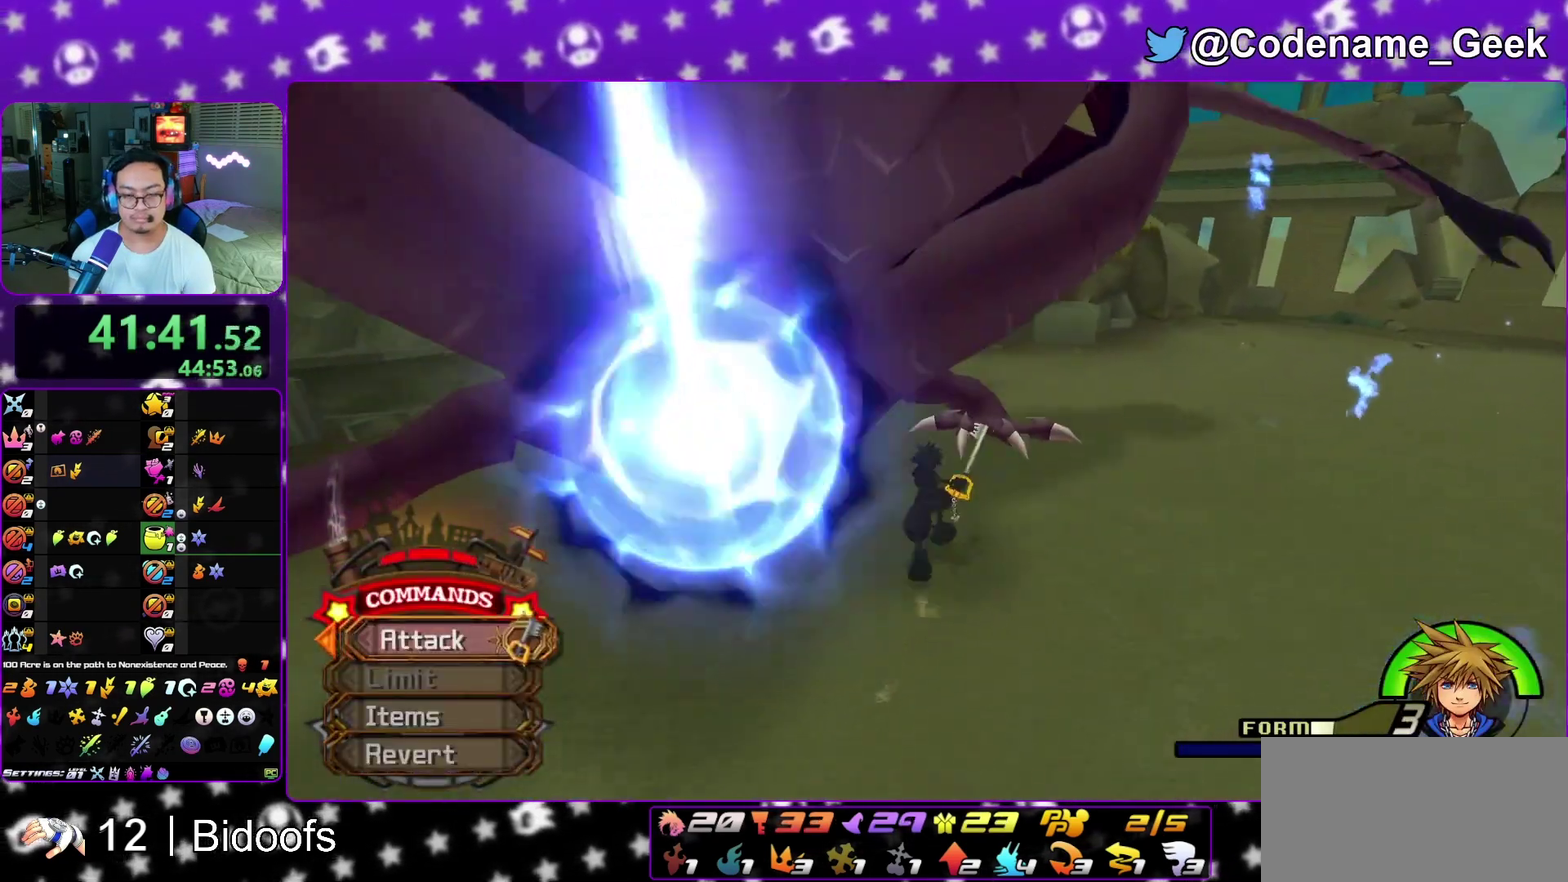
Gameplay with a controller (Nintendo layout); each line is a JSON object with the inputs held at the frame after it (dt_ms = milliseconds from this image to that frame). "events" lists button and stick changes between this image and that frame as [ms after this image, input, new state], when the widget could be followed in between. This overlay highlights the sticks when they move; stick clicks (L3 R3) are not distinguishable. Not read: L3 R1 R3 SELECT START.
{"dt_ms": 400, "buttons": [], "left_stick": "center", "right_stick": "center", "events": [[67, "X", "down"], [117, "X", "up"], [167, "X", "down"], [217, "X", "up"], [350, "X", "down"], [400, "X", "up"]]}
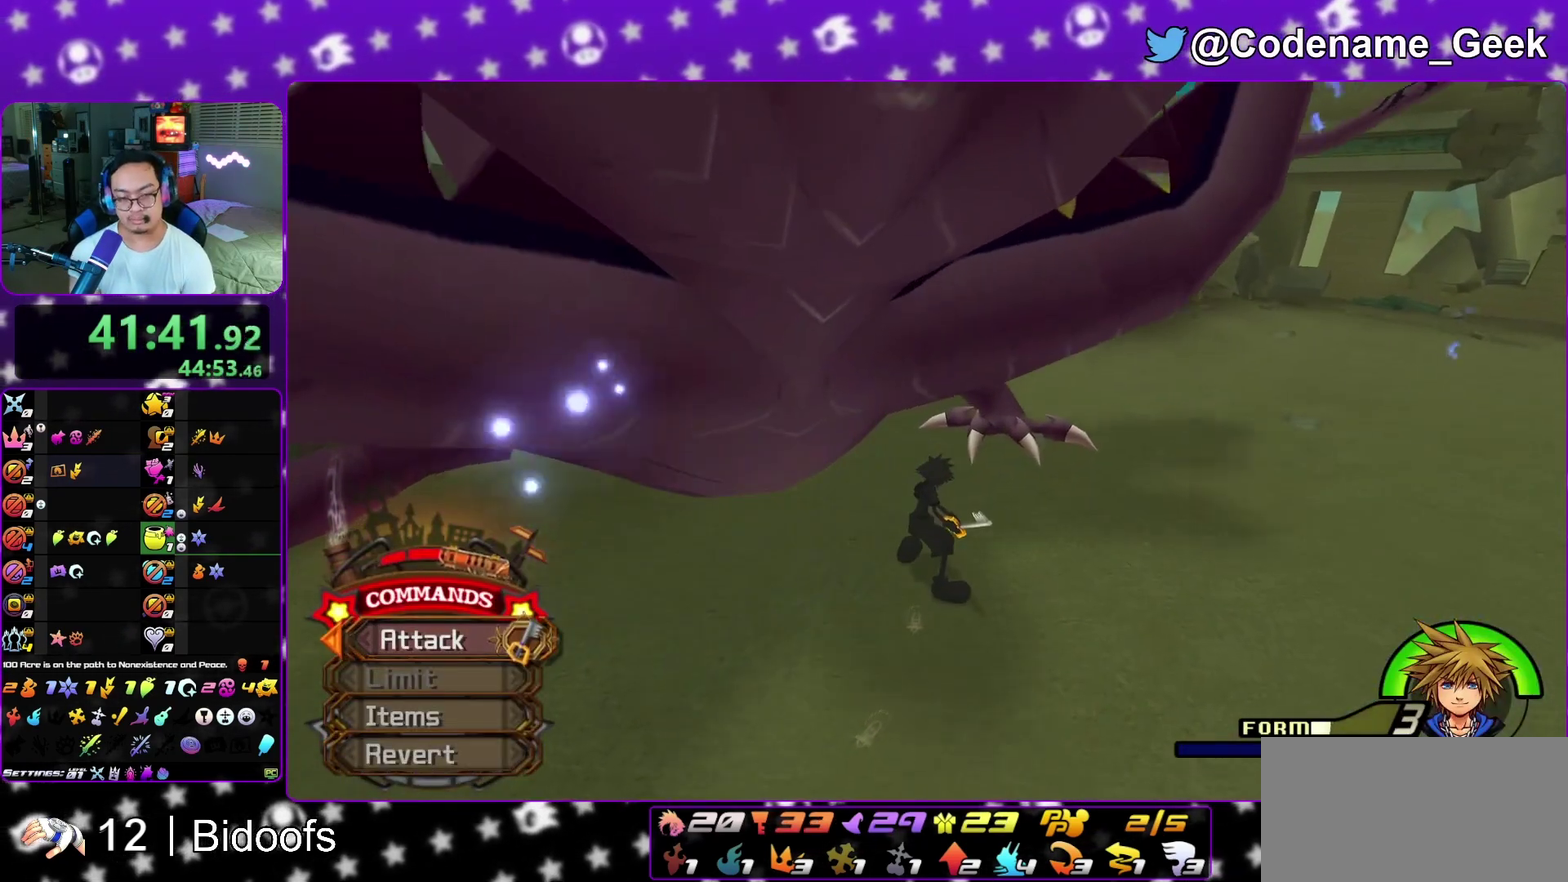
{"dt_ms": 500, "buttons": ["X"], "left_stick": "center", "right_stick": "center", "events": [[50, "X", "down"], [100, "X", "up"], [150, "X", "down"], [183, "X", "up"], [233, "X", "down"], [267, "X", "up"], [317, "X", "down"], [350, "X", "up"], [417, "X", "down"], [450, "X", "up"], [500, "X", "down"]]}
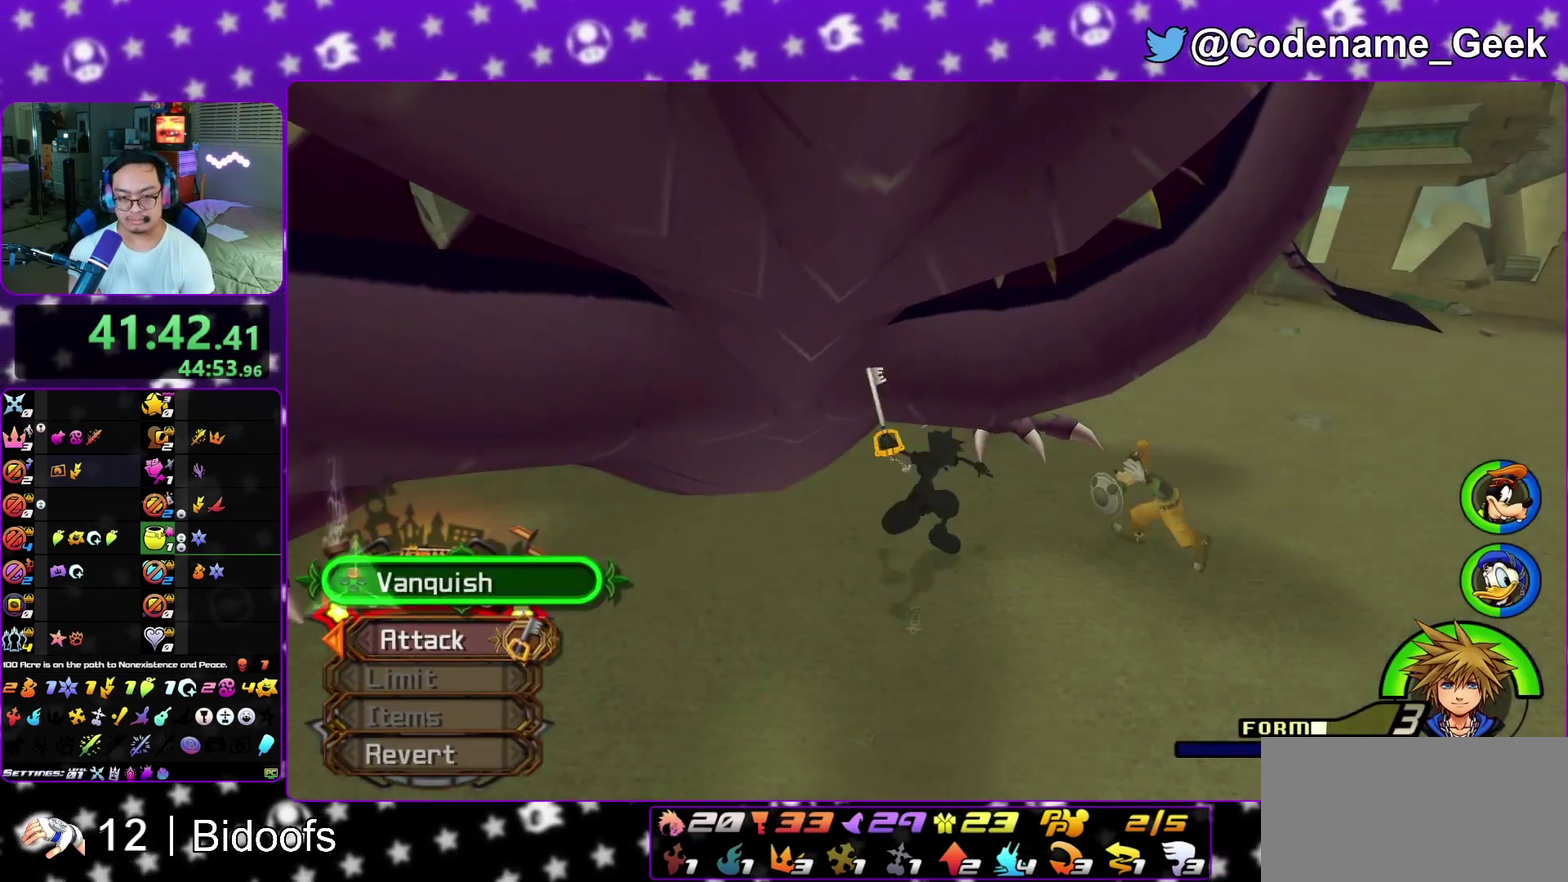
{"dt_ms": 600, "buttons": ["X"], "left_stick": "center", "right_stick": "center", "events": [[33, "X", "up"], [100, "X", "down"], [133, "X", "up"], [167, "X", "down"], [217, "X", "up"], [267, "X", "down"], [300, "X", "up"], [350, "X", "down"], [383, "X", "up"], [433, "X", "down"], [467, "X", "up"], [517, "X", "down"], [550, "X", "up"], [600, "X", "down"]]}
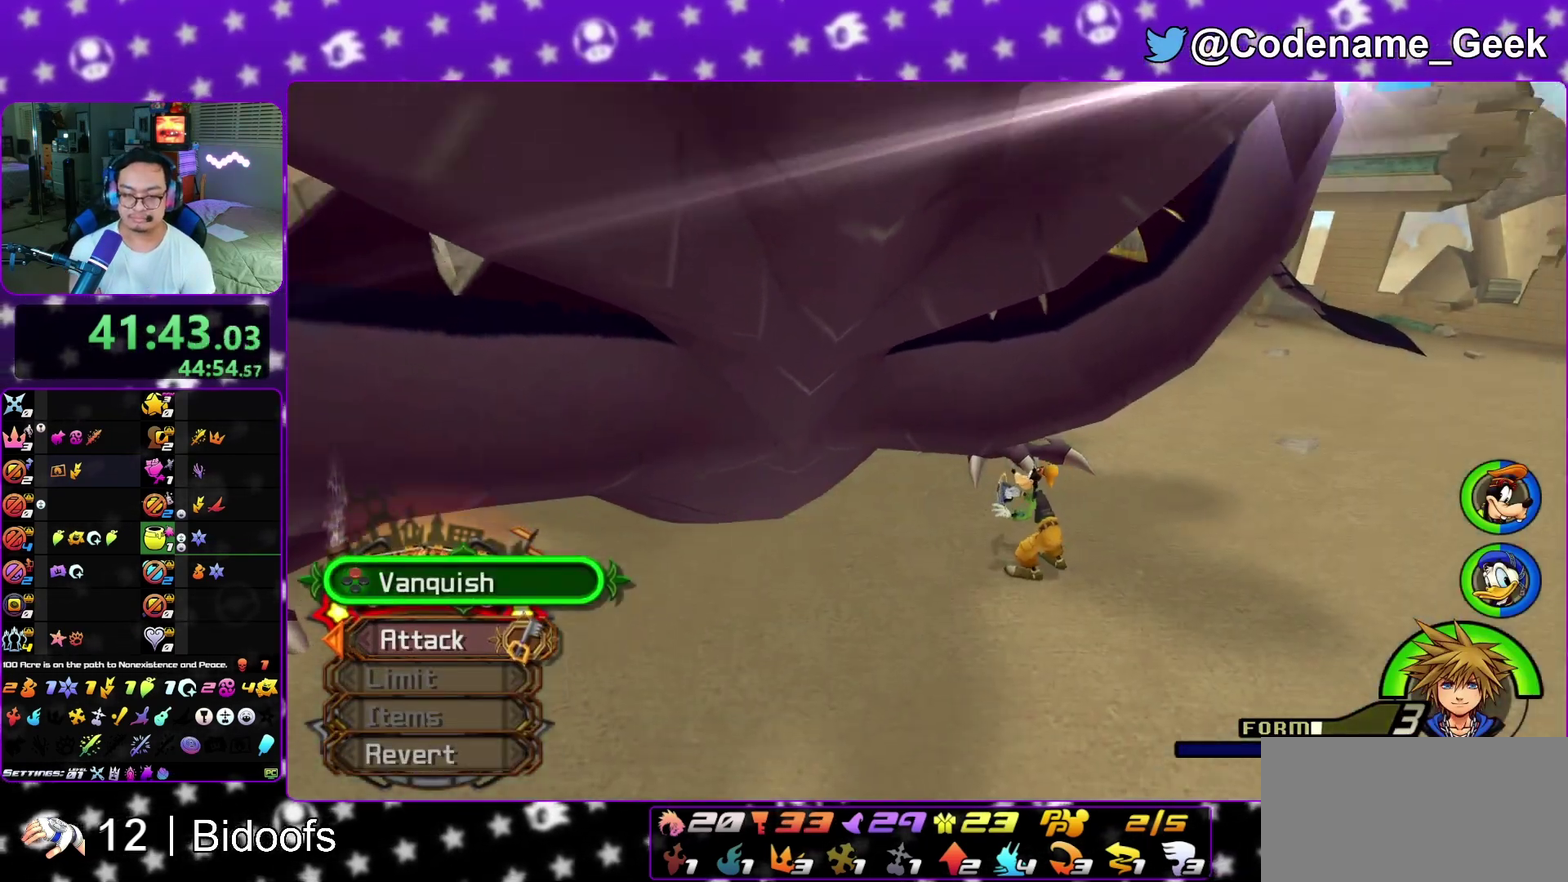
{"dt_ms": 400, "buttons": [], "left_stick": "center", "right_stick": "center", "events": [[50, "X", "up"]]}